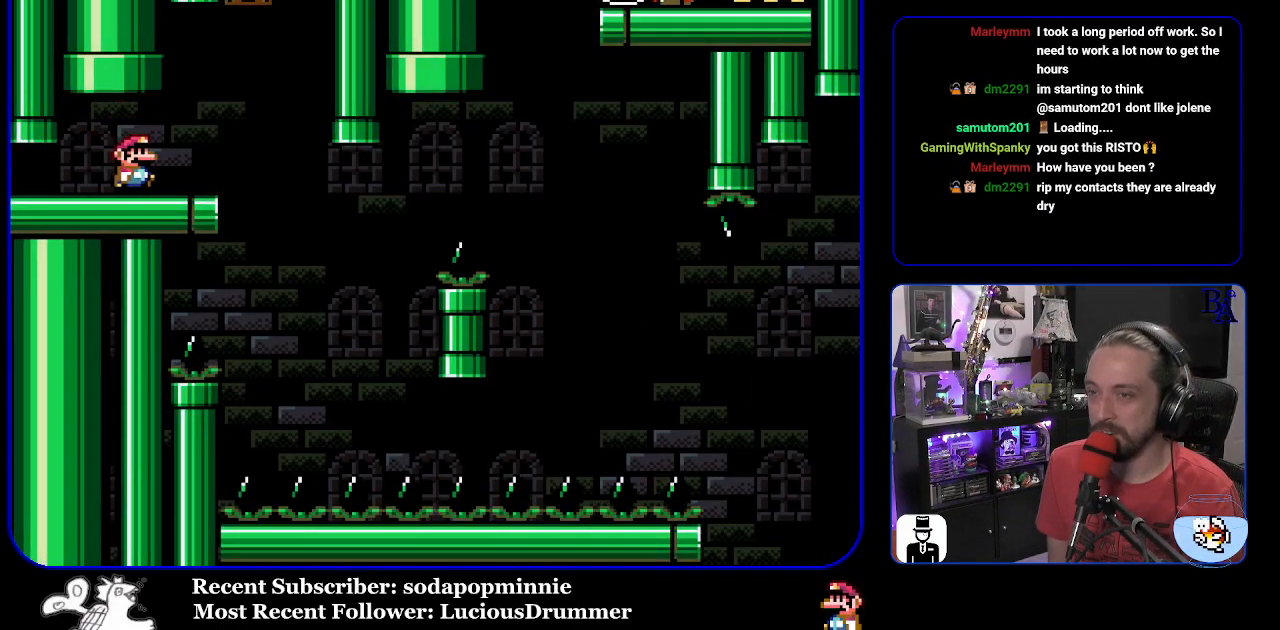
Gameplay with a controller (Nintendo layout); each line is a JSON object with the inputs held at the frame after it. "events" lists button and stick changes between this image and that frame as [ms after this image, input, new state], when the widget could be followed in between. Not read: L3 R3.
{"buttons": ["Y"], "events": [[100, "DPAD_RIGHT", "up"], [133, "DPAD_LEFT", "down"], [233, "DPAD_LEFT", "up"]]}
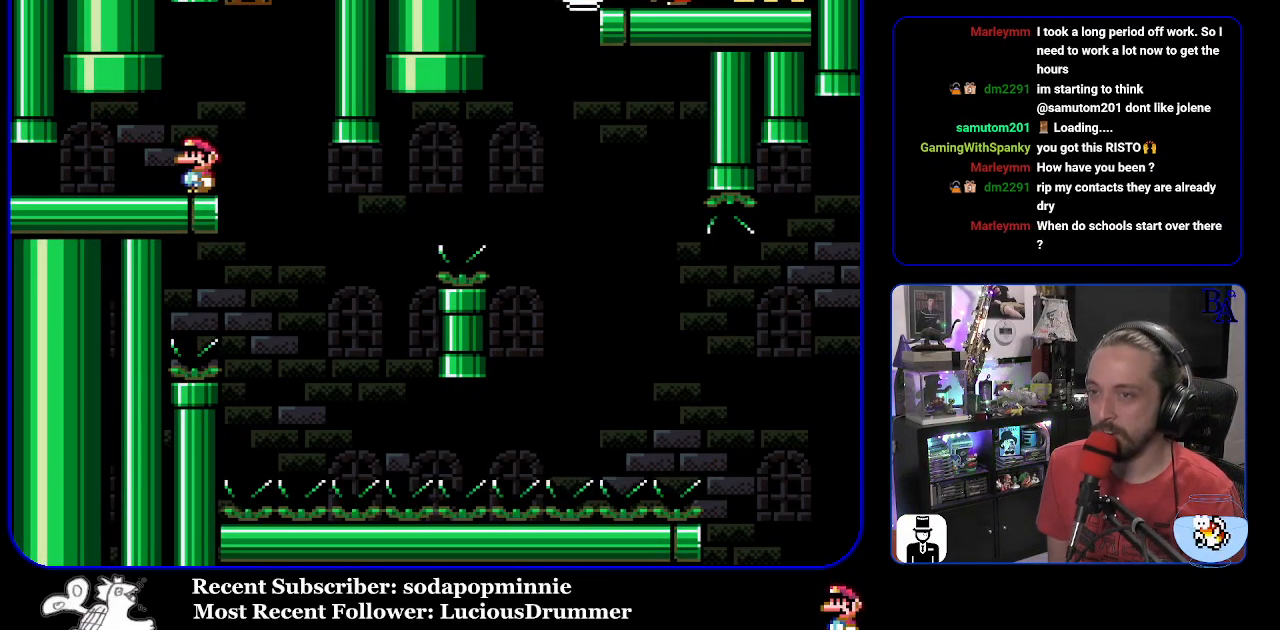
{"buttons": ["Y", "DPAD_RIGHT"], "events": [[267, "DPAD_RIGHT", "down"]]}
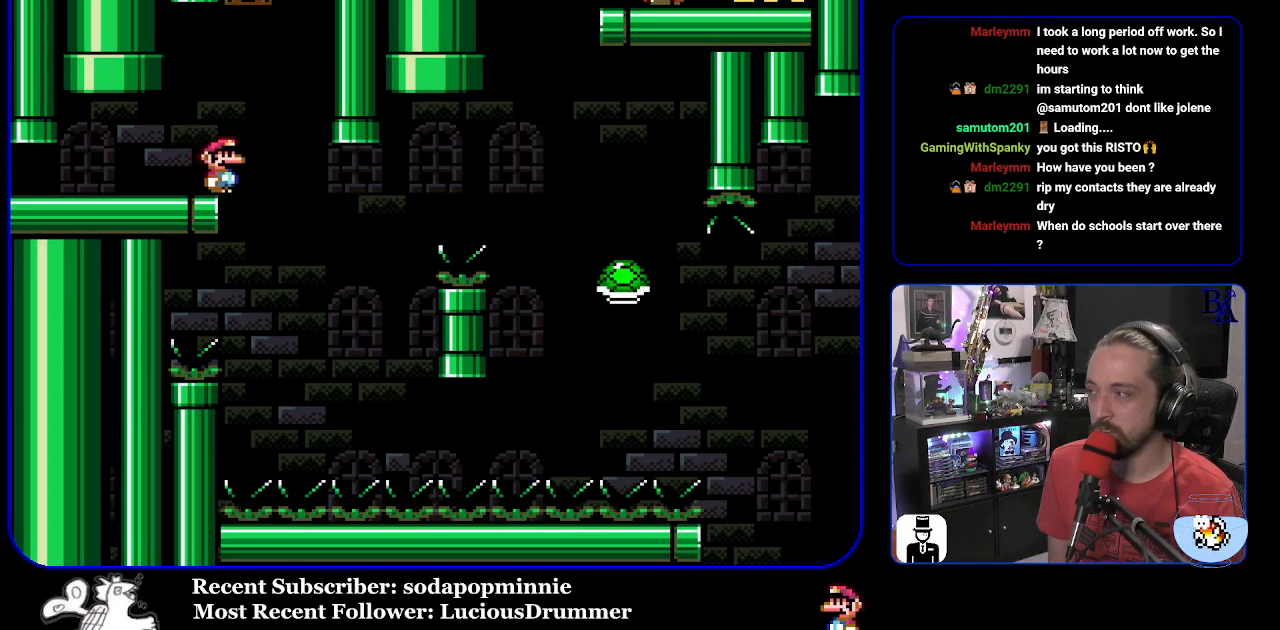
{"buttons": ["B", "Y", "DPAD_RIGHT"], "events": [[117, "DPAD_RIGHT", "up"], [150, "DPAD_LEFT", "down"], [250, "DPAD_LEFT", "up"], [283, "DPAD_RIGHT", "down"], [300, "B", "down"]]}
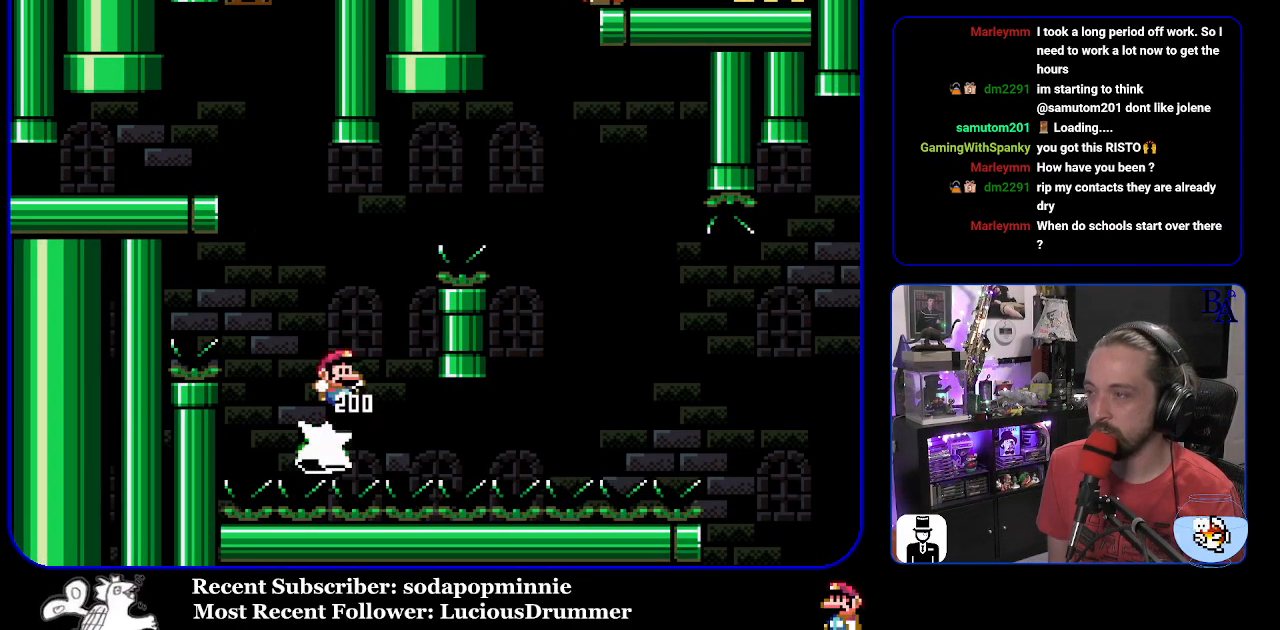
{"buttons": ["Y", "DPAD_RIGHT"], "events": [[383, "B", "up"]]}
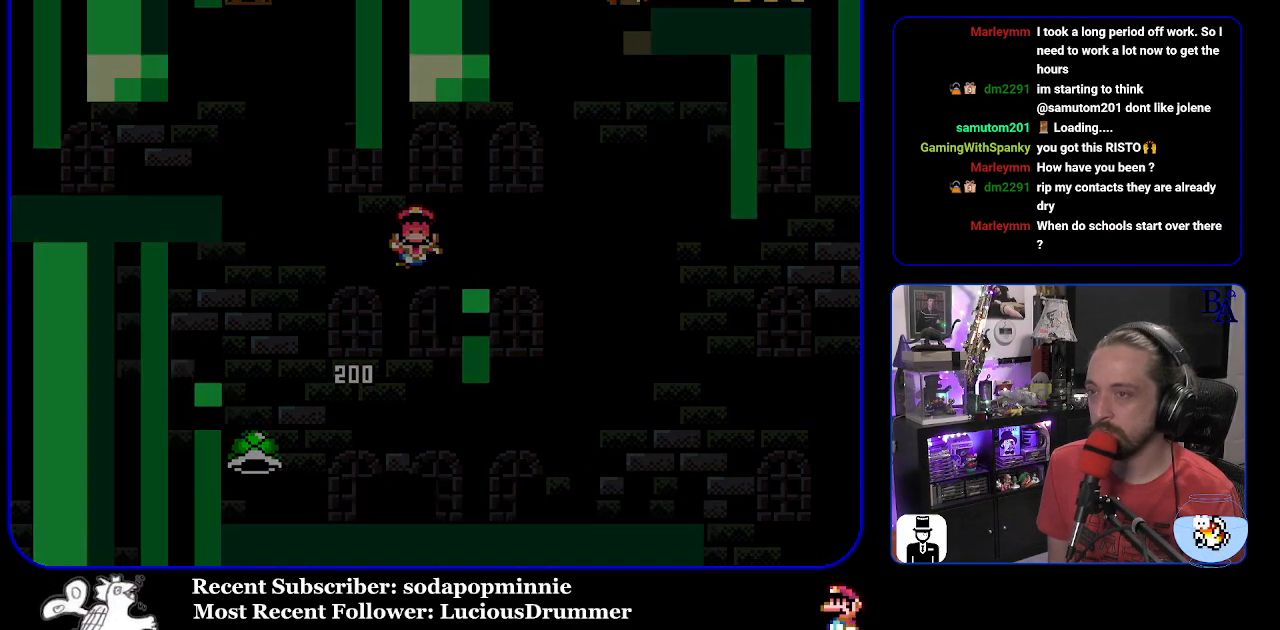
{"buttons": [], "events": [[67, "B", "down"], [100, "DPAD_RIGHT", "up"], [183, "Y", "up"], [217, "A", "down"], [233, "B", "up"], [400, "A", "up"]]}
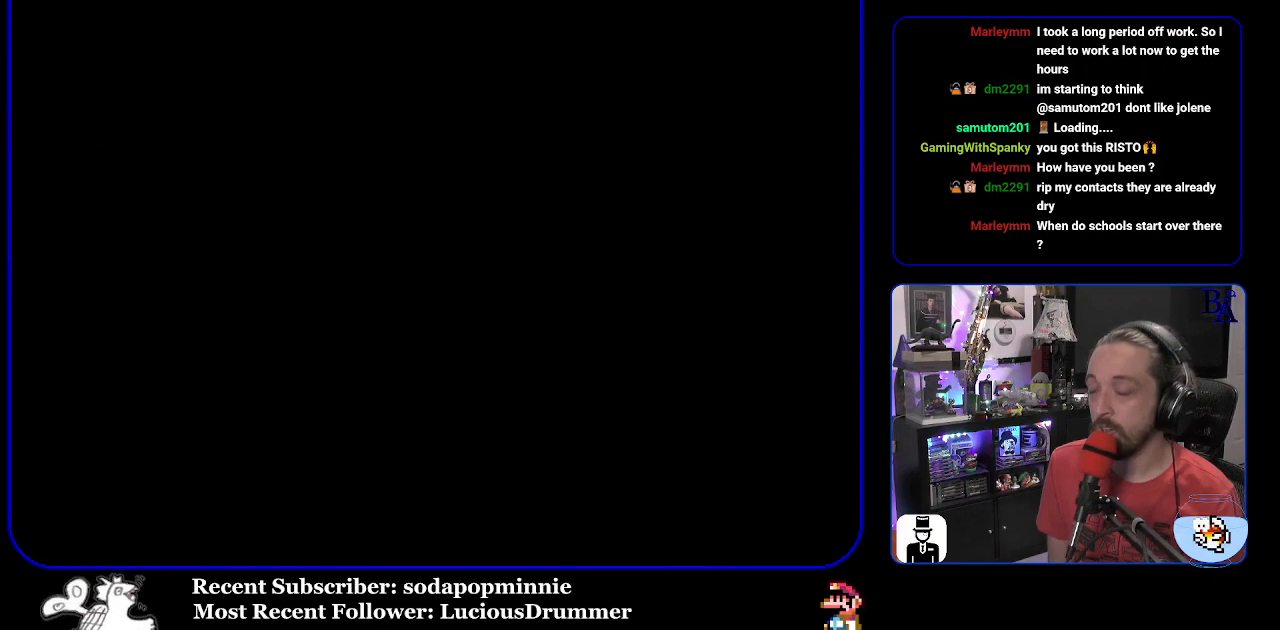
{"buttons": [], "events": []}
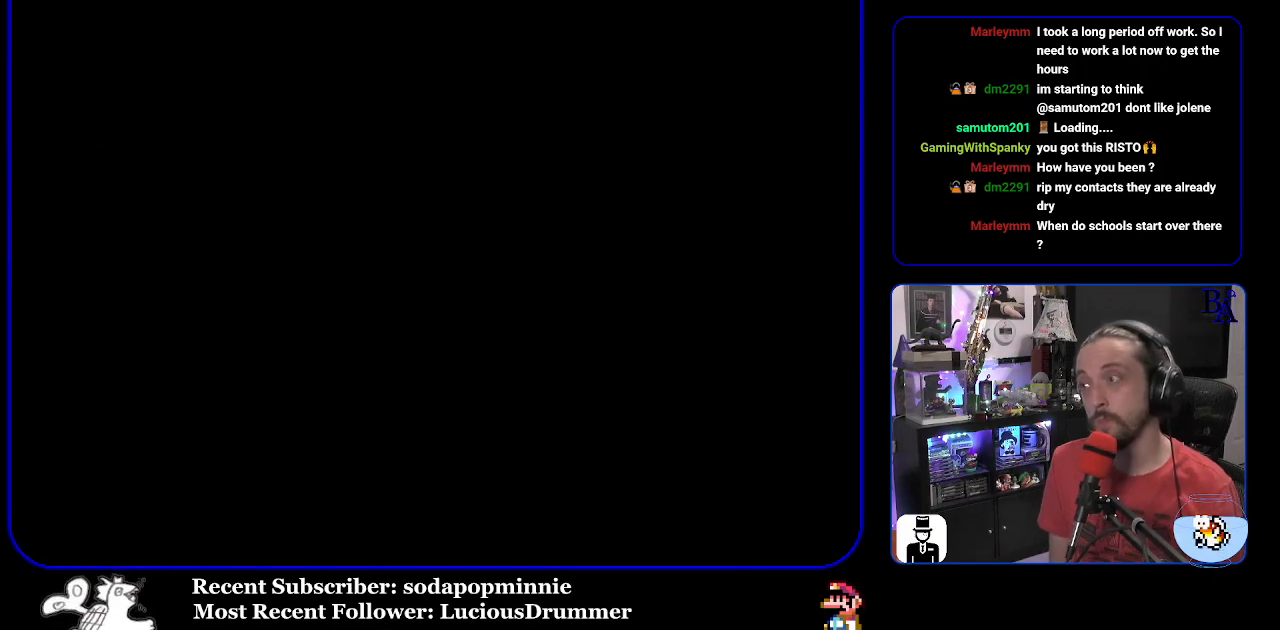
{"buttons": [], "events": []}
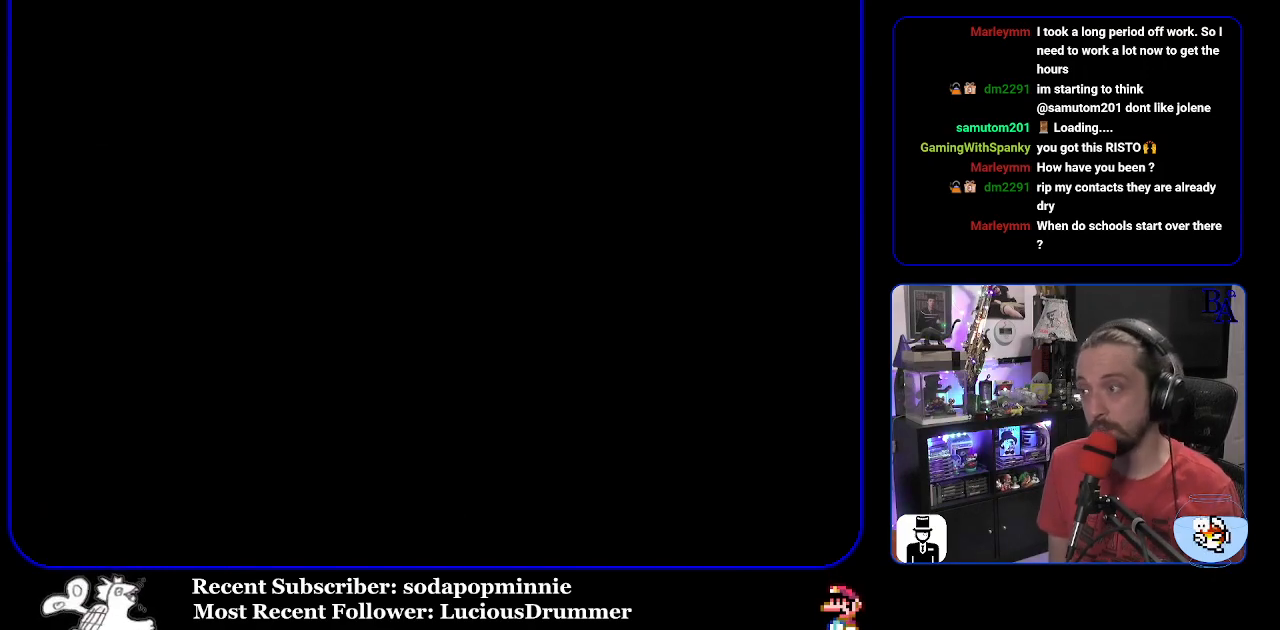
{"buttons": [], "events": []}
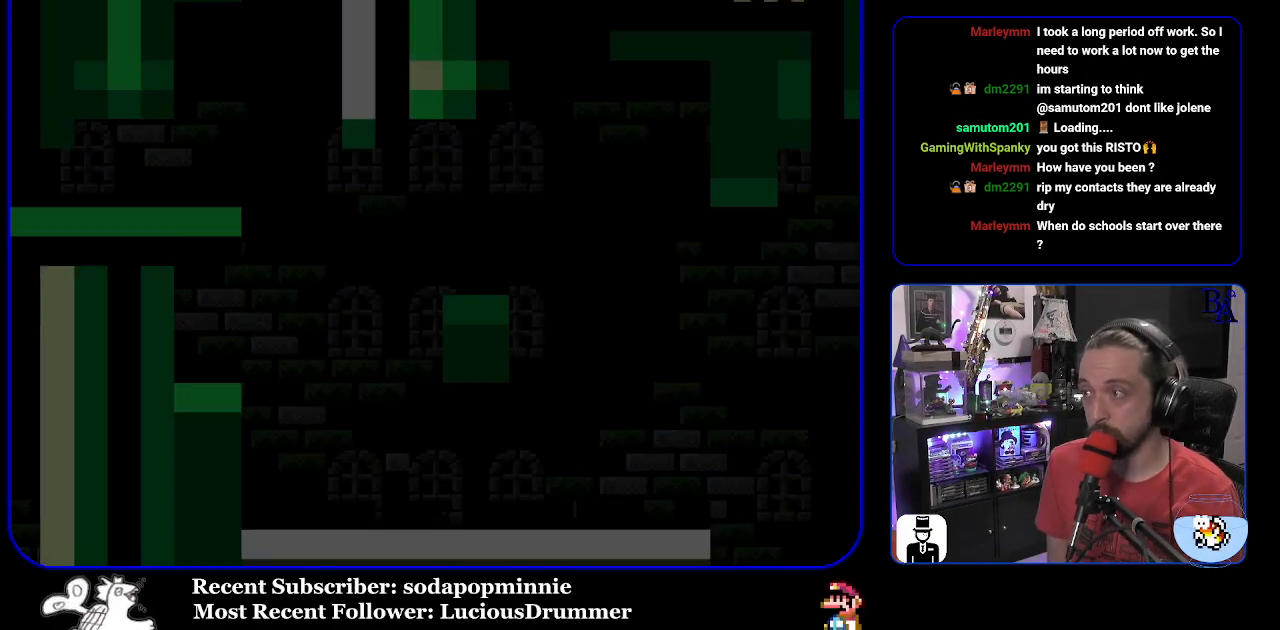
{"buttons": ["Y"], "events": [[283, "Y", "down"]]}
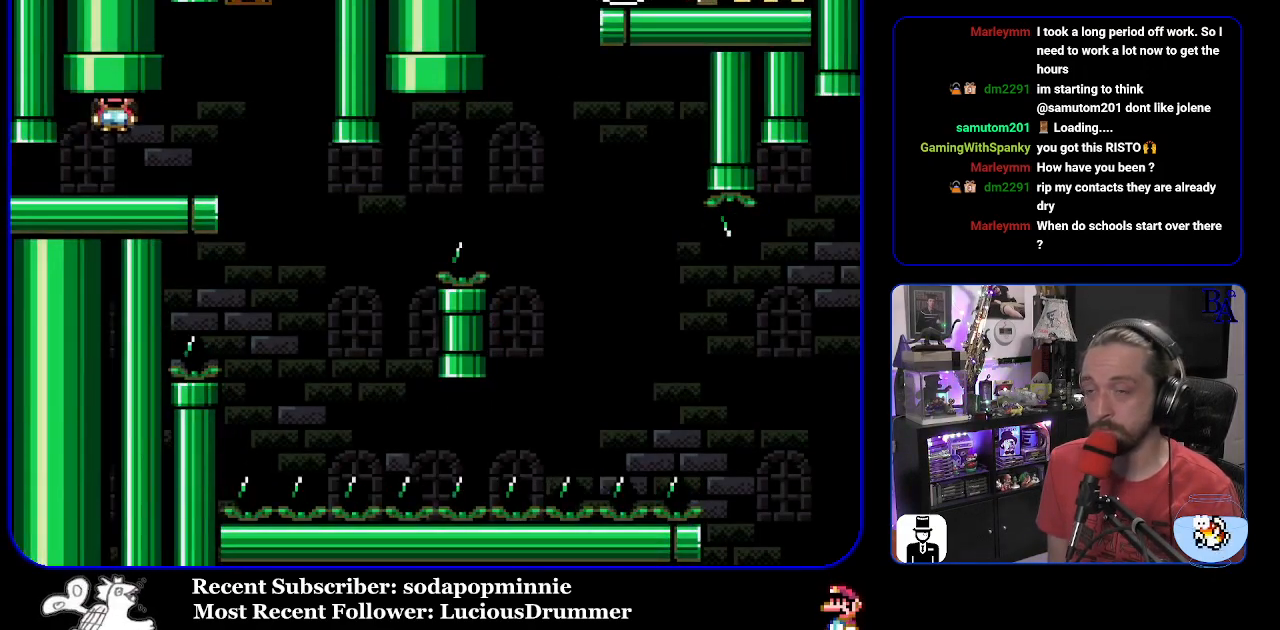
{"buttons": ["Y", "DPAD_LEFT"], "events": [[50, "DPAD_RIGHT", "down"], [433, "DPAD_RIGHT", "up"], [467, "DPAD_LEFT", "down"]]}
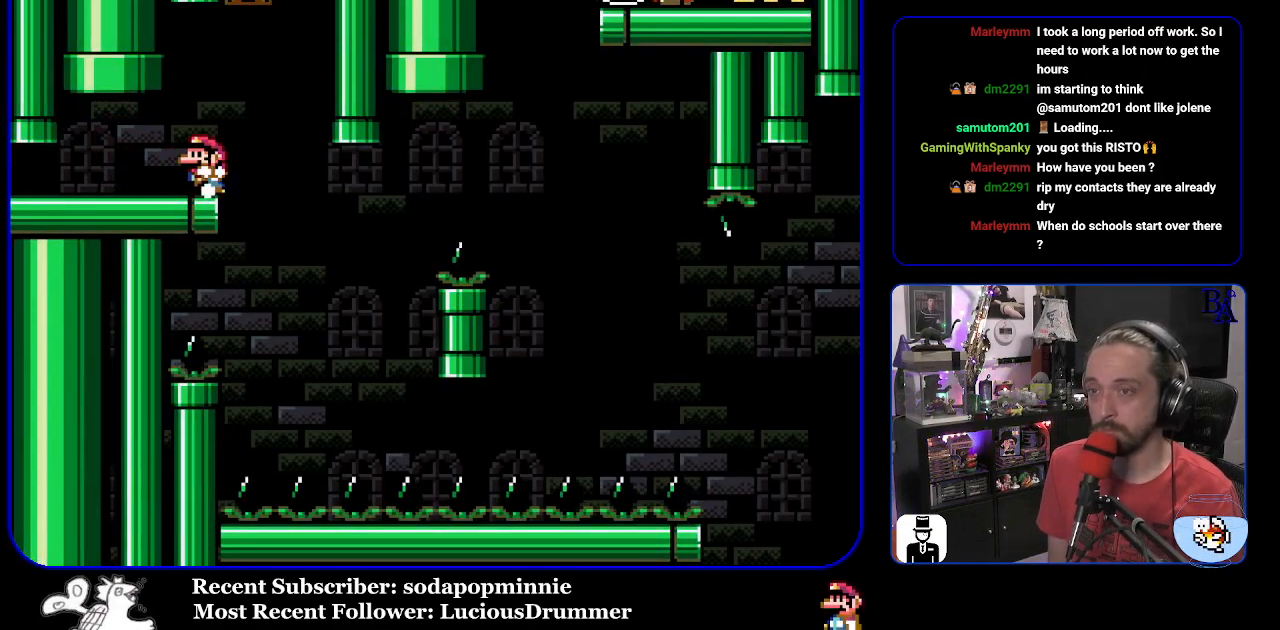
{"buttons": ["Y"], "events": [[117, "DPAD_LEFT", "up"]]}
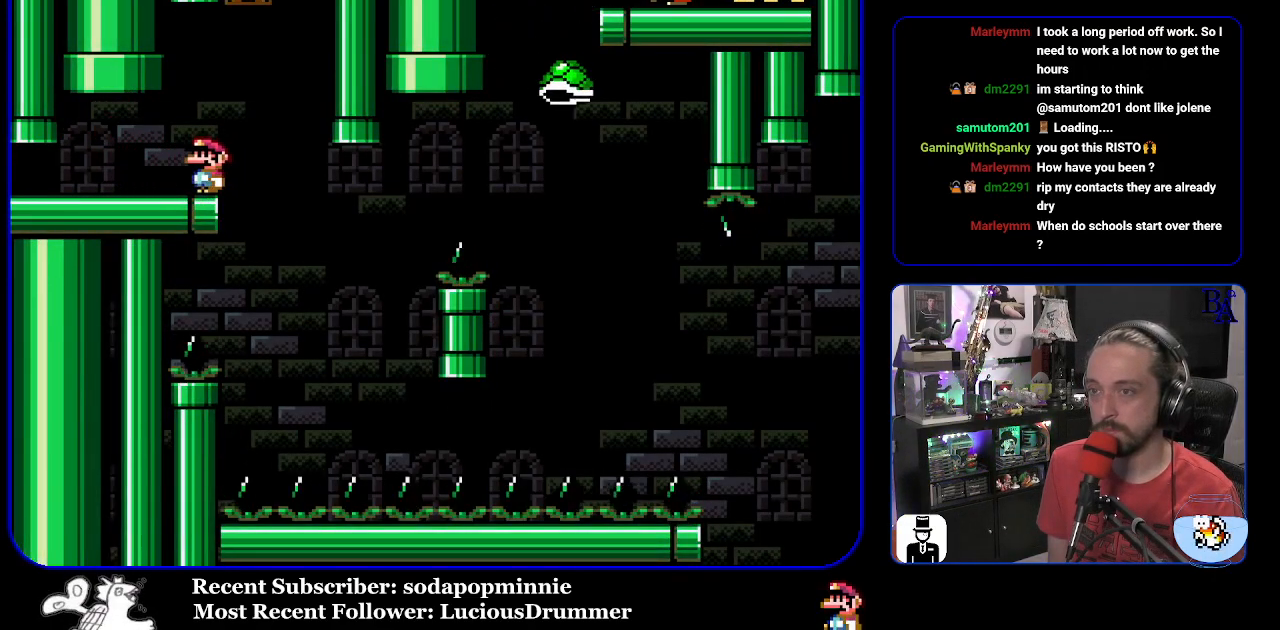
{"buttons": ["Y", "DPAD_LEFT"], "events": [[117, "DPAD_RIGHT", "down"], [417, "DPAD_RIGHT", "up"], [450, "DPAD_LEFT", "down"]]}
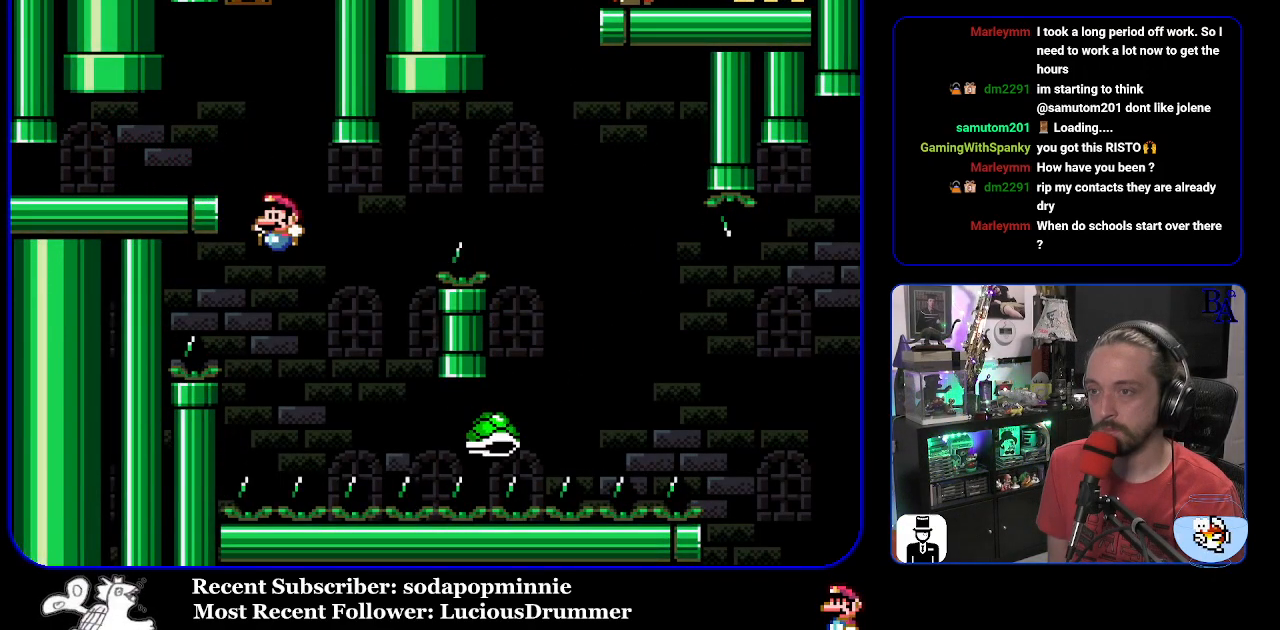
{"buttons": ["B", "Y", "DPAD_RIGHT"], "events": [[50, "DPAD_LEFT", "up"], [67, "DPAD_RIGHT", "down"], [83, "B", "down"]]}
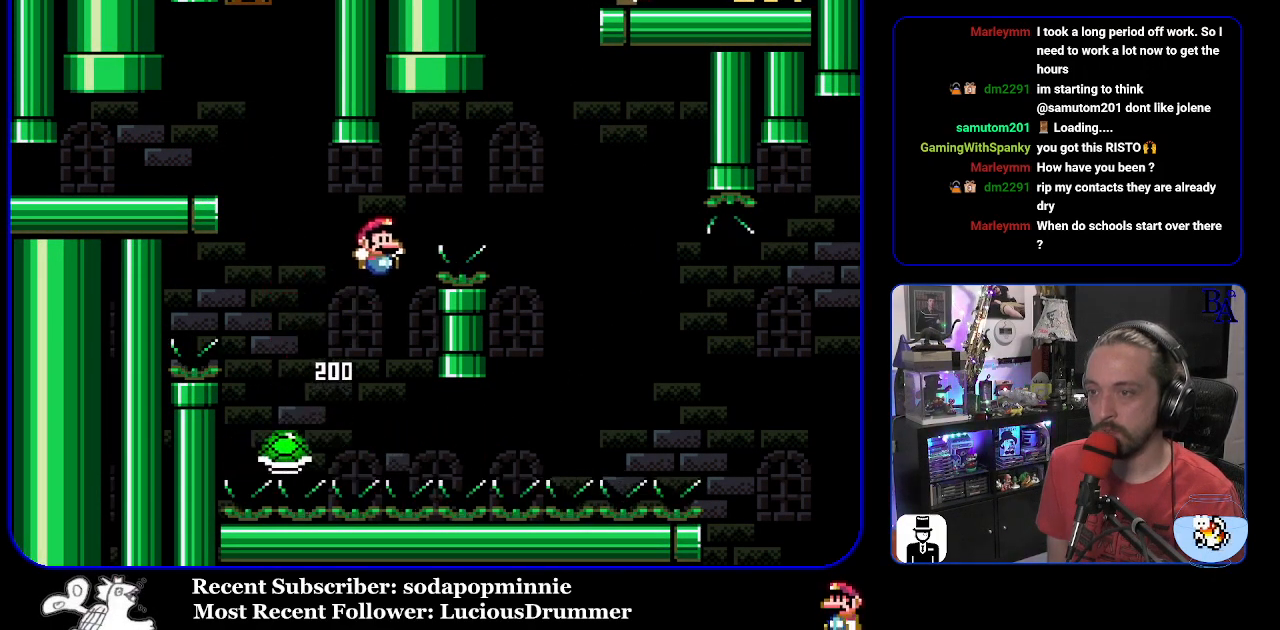
{"buttons": ["B", "Y", "DPAD_RIGHT"], "events": [[267, "B", "up"], [383, "B", "down"]]}
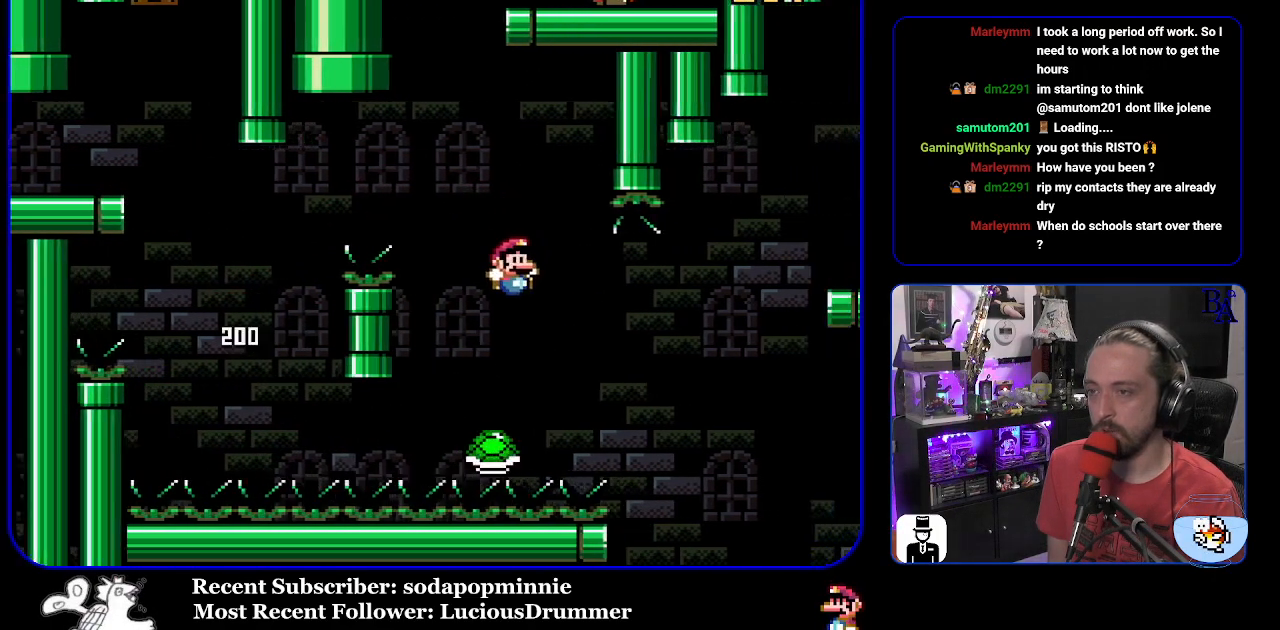
{"buttons": ["B", "Y", "DPAD_RIGHT"], "events": [[383, "B", "up"], [467, "B", "down"]]}
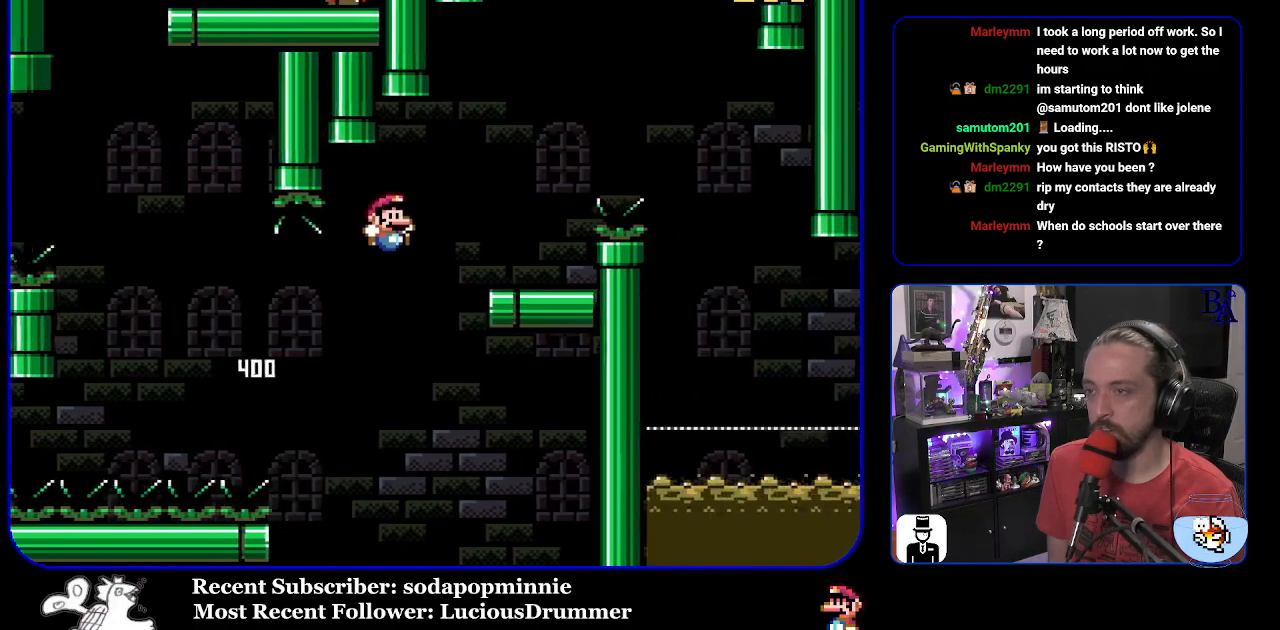
{"buttons": ["A", "X", "DPAD_RIGHT"], "events": [[200, "DPAD_RIGHT", "up"], [233, "DPAD_LEFT", "down"], [350, "DPAD_LEFT", "up"], [383, "B", "up"], [383, "Y", "up"], [433, "DPAD_RIGHT", "down"], [467, "A", "down"], [483, "X", "down"]]}
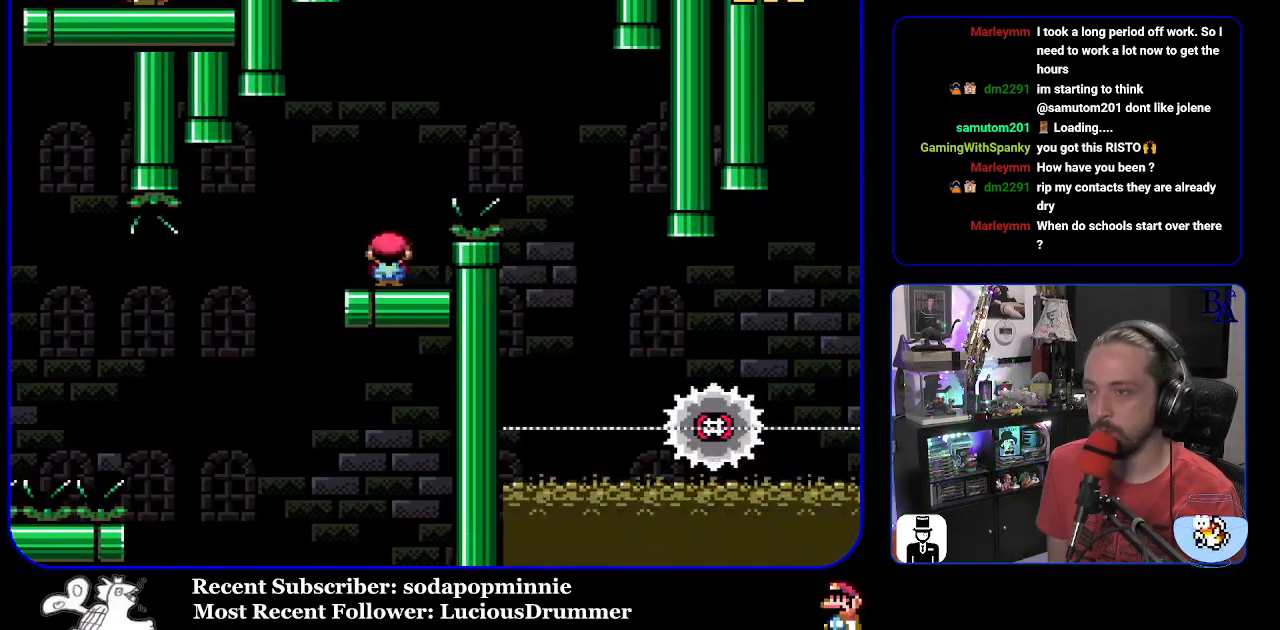
{"buttons": ["A", "X"], "events": [[467, "DPAD_RIGHT", "up"]]}
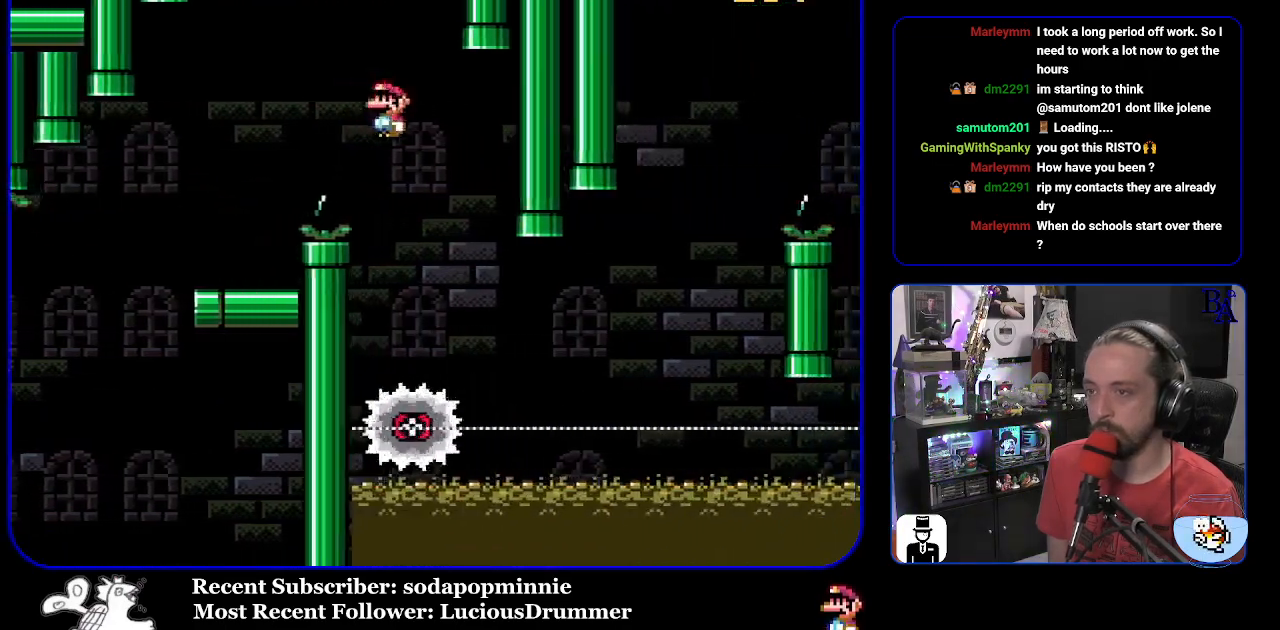
{"buttons": ["X", "DPAD_RIGHT"], "events": [[17, "DPAD_LEFT", "down"], [183, "A", "up"], [200, "DPAD_LEFT", "up"], [267, "DPAD_RIGHT", "down"]]}
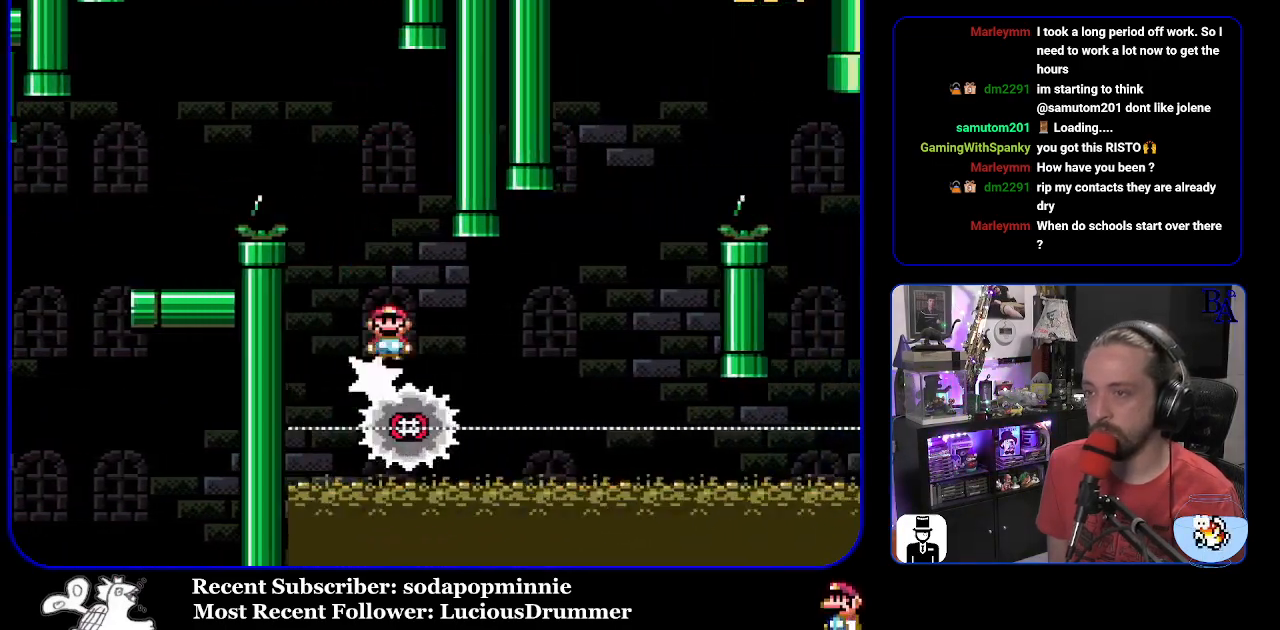
{"buttons": ["A", "X"], "events": [[350, "A", "down"], [350, "DPAD_RIGHT", "up"], [383, "DPAD_LEFT", "down"], [467, "DPAD_LEFT", "up"]]}
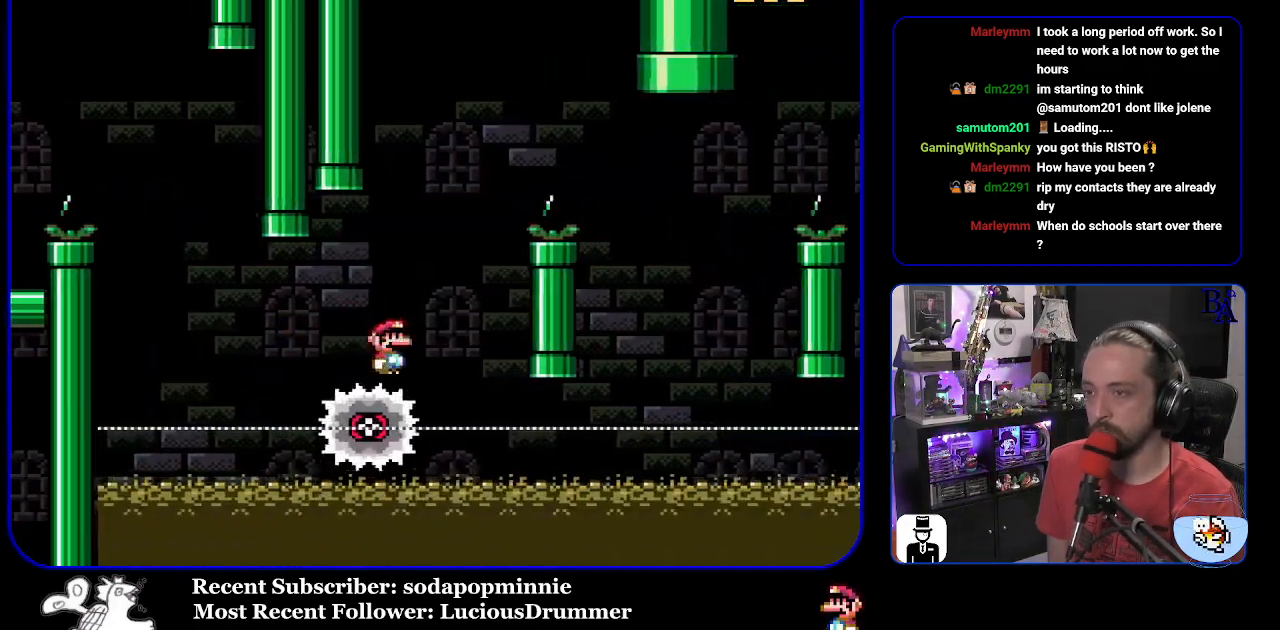
{"buttons": ["X", "DPAD_RIGHT"], "events": [[33, "DPAD_RIGHT", "down"], [450, "A", "up"]]}
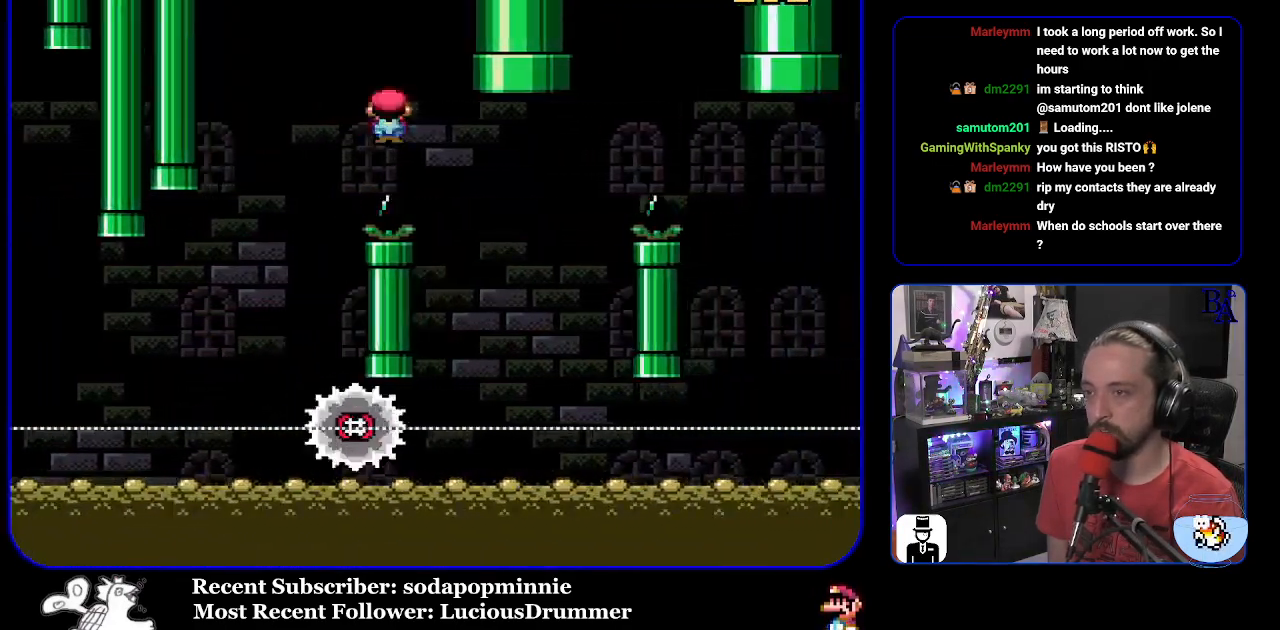
{"buttons": ["A", "X", "DPAD_RIGHT"], "events": [[133, "DPAD_RIGHT", "up"], [183, "DPAD_LEFT", "down"], [233, "A", "down"], [333, "DPAD_LEFT", "up"], [417, "DPAD_RIGHT", "down"]]}
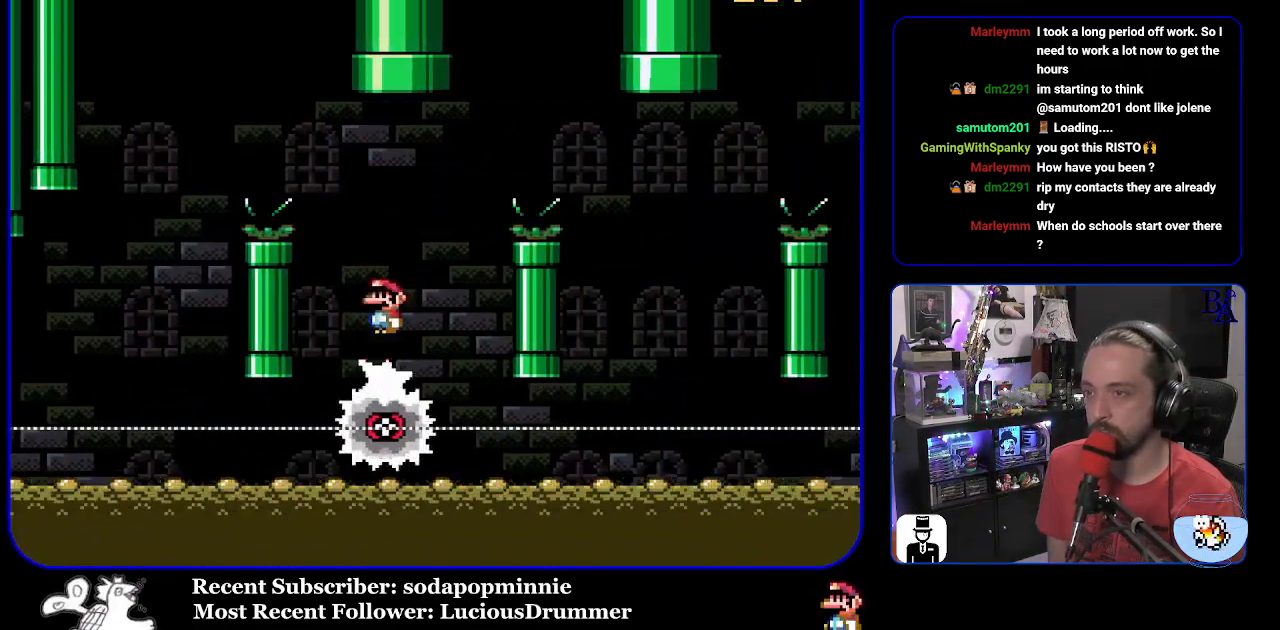
{"buttons": ["X", "DPAD_RIGHT"], "events": [[467, "A", "up"]]}
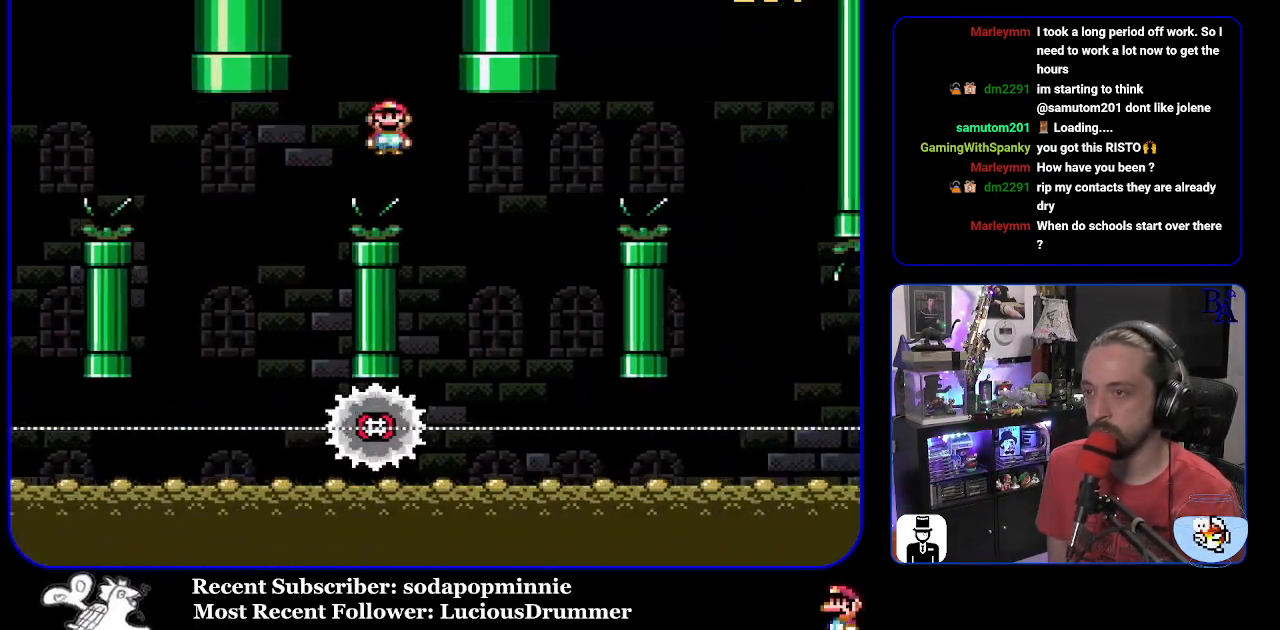
{"buttons": ["A", "X", "DPAD_RIGHT"], "events": [[100, "A", "down"], [133, "DPAD_RIGHT", "up"], [167, "DPAD_LEFT", "down"], [283, "DPAD_LEFT", "up"], [383, "DPAD_RIGHT", "down"]]}
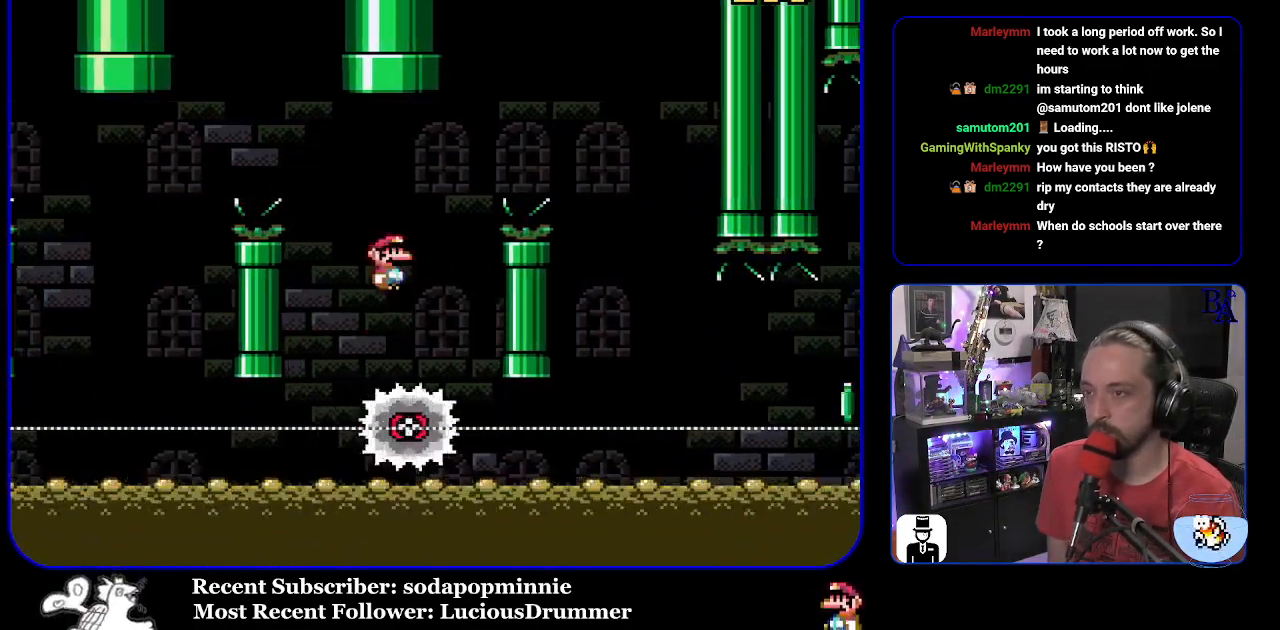
{"buttons": ["A", "X", "DPAD_RIGHT"], "events": []}
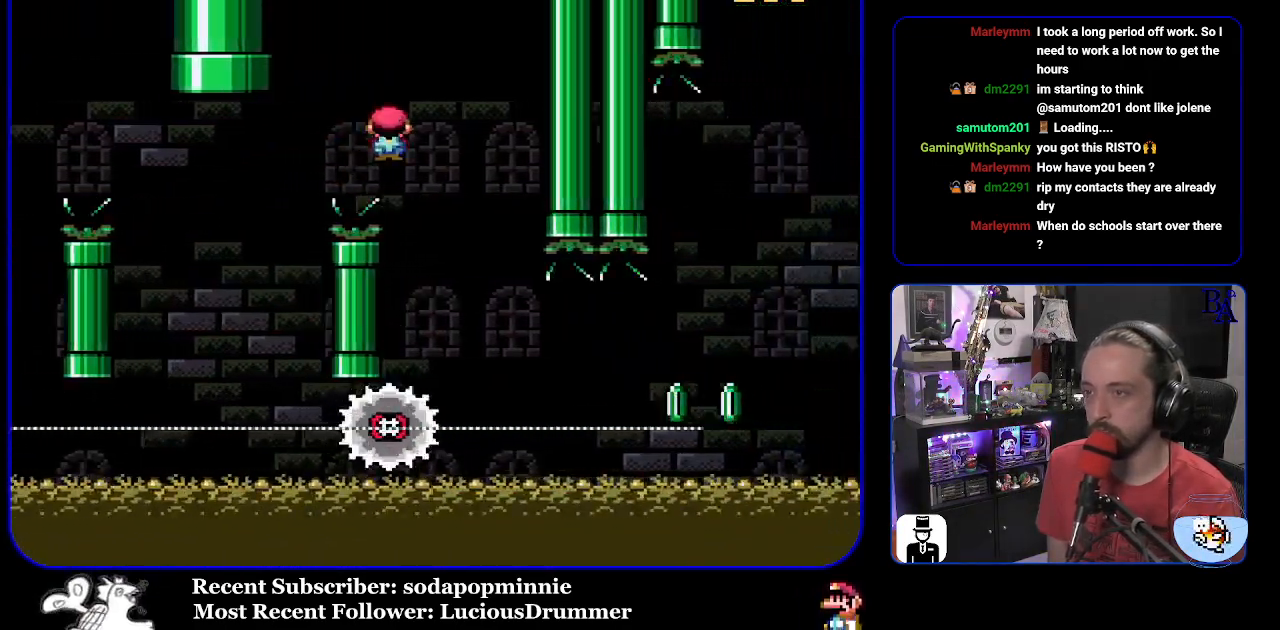
{"buttons": ["X", "DPAD_RIGHT"], "events": [[67, "A", "up"], [167, "DPAD_RIGHT", "up"], [183, "DPAD_LEFT", "down"], [300, "DPAD_LEFT", "up"], [350, "DPAD_RIGHT", "down"]]}
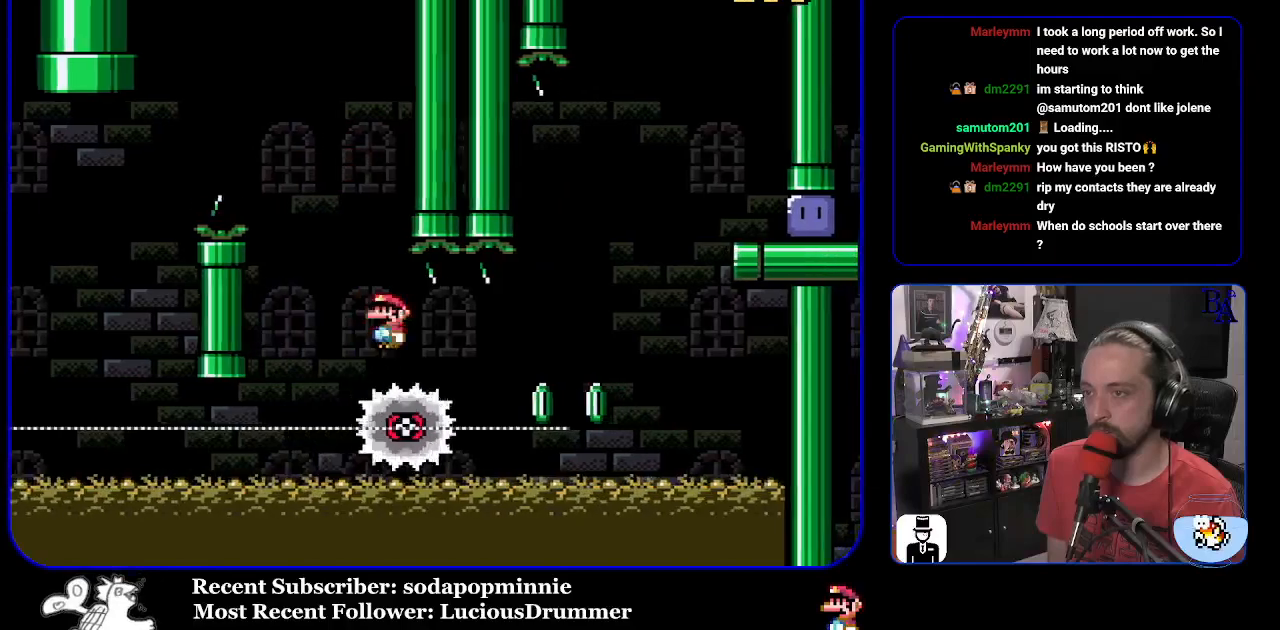
{"buttons": ["A", "X", "DPAD_RIGHT"], "events": [[333, "A", "down"]]}
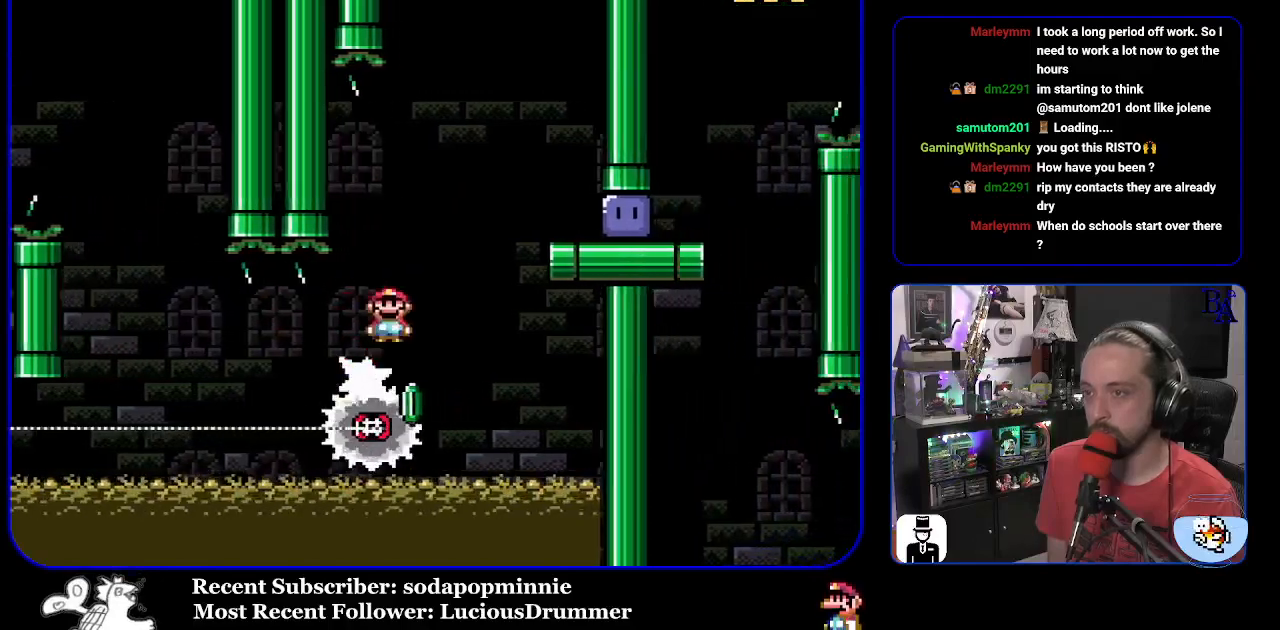
{"buttons": ["DPAD_RIGHT"], "events": [[117, "A", "up"], [267, "DPAD_UP", "down"], [400, "X", "up"], [417, "DPAD_UP", "up"]]}
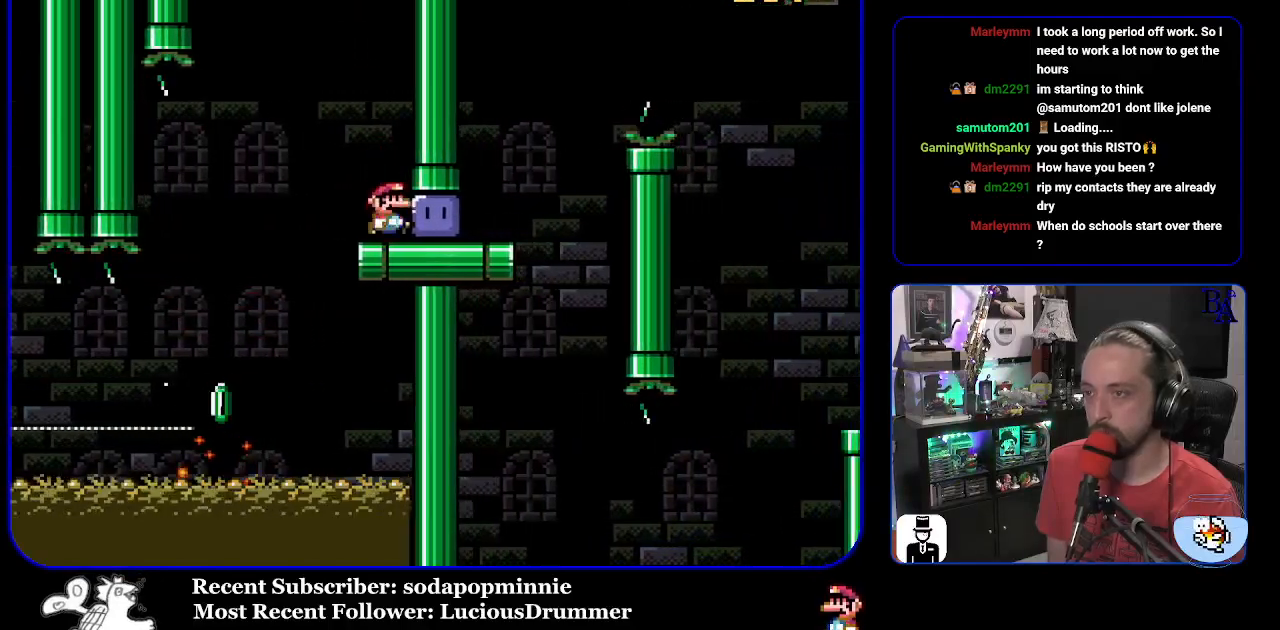
{"buttons": ["B", "Y", "DPAD_UP", "DPAD_RIGHT"], "events": [[33, "Y", "down"], [417, "B", "down"], [417, "DPAD_UP", "down"]]}
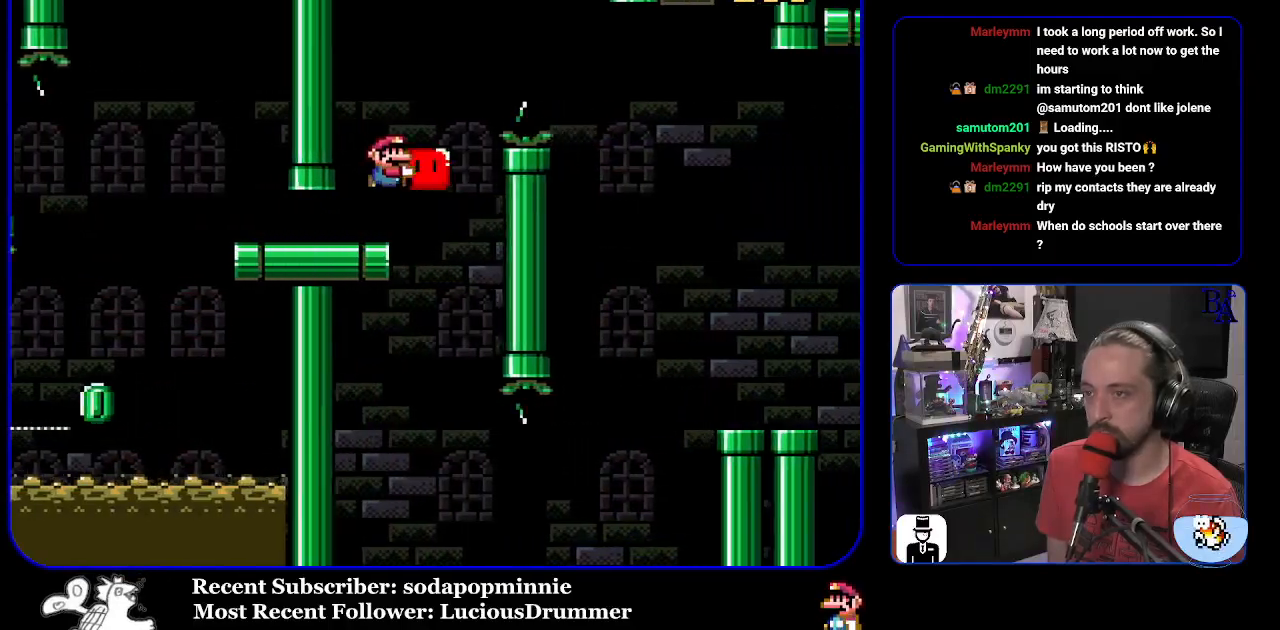
{"buttons": ["B", "Y", "DPAD_UP", "DPAD_RIGHT"], "events": [[33, "B", "up"], [183, "B", "down"]]}
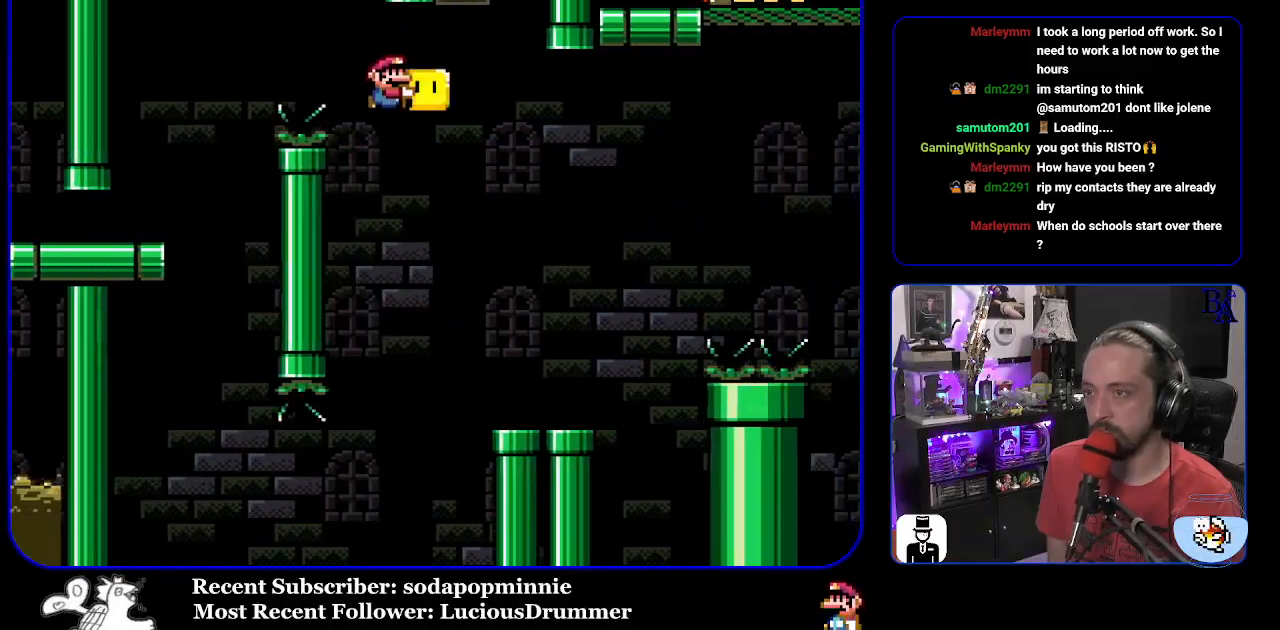
{"buttons": ["Y", "DPAD_UP", "DPAD_RIGHT"], "events": [[33, "B", "up"], [50, "Y", "up"], [117, "Y", "down"], [200, "DPAD_RIGHT", "up"], [217, "DPAD_LEFT", "down"], [283, "DPAD_UP", "up"], [333, "DPAD_UP", "down"], [350, "DPAD_LEFT", "up"], [450, "DPAD_RIGHT", "down"]]}